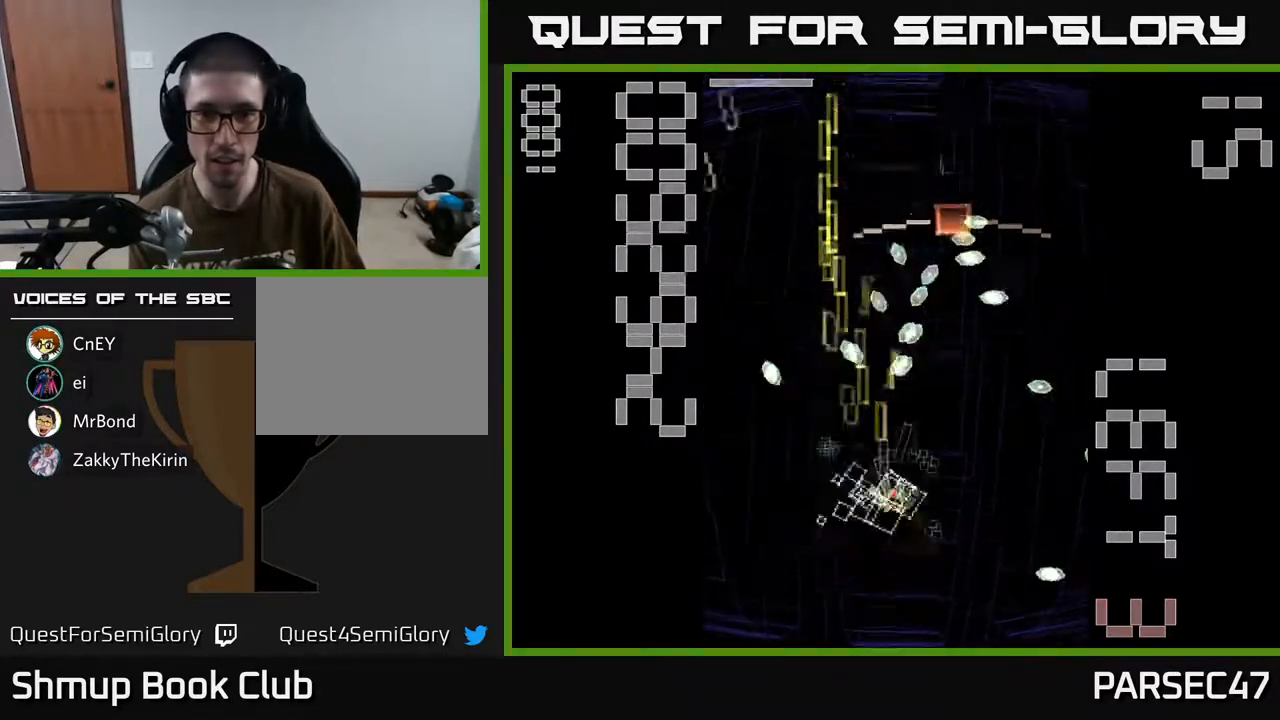
Gameplay with a controller (Xbox layout); each line is a JSON object with the inputs held at the frame after it. "events" lists button and stick changes between this image and that frame as [ms after this image, input, new state], when the widget could be followed in between. Not read: left_stick right_stick.
{"buttons": ["X", "R2", "DPAD_DOWN"], "events": [[150, "DPAD_DOWN", "down"], [300, "DPAD_RIGHT", "up"], [300, "X", "up"], [333, "DPAD_LEFT", "down"], [367, "X", "down"], [417, "DPAD_DOWN", "up"], [483, "DPAD_DOWN", "down"], [500, "DPAD_LEFT", "up"]]}
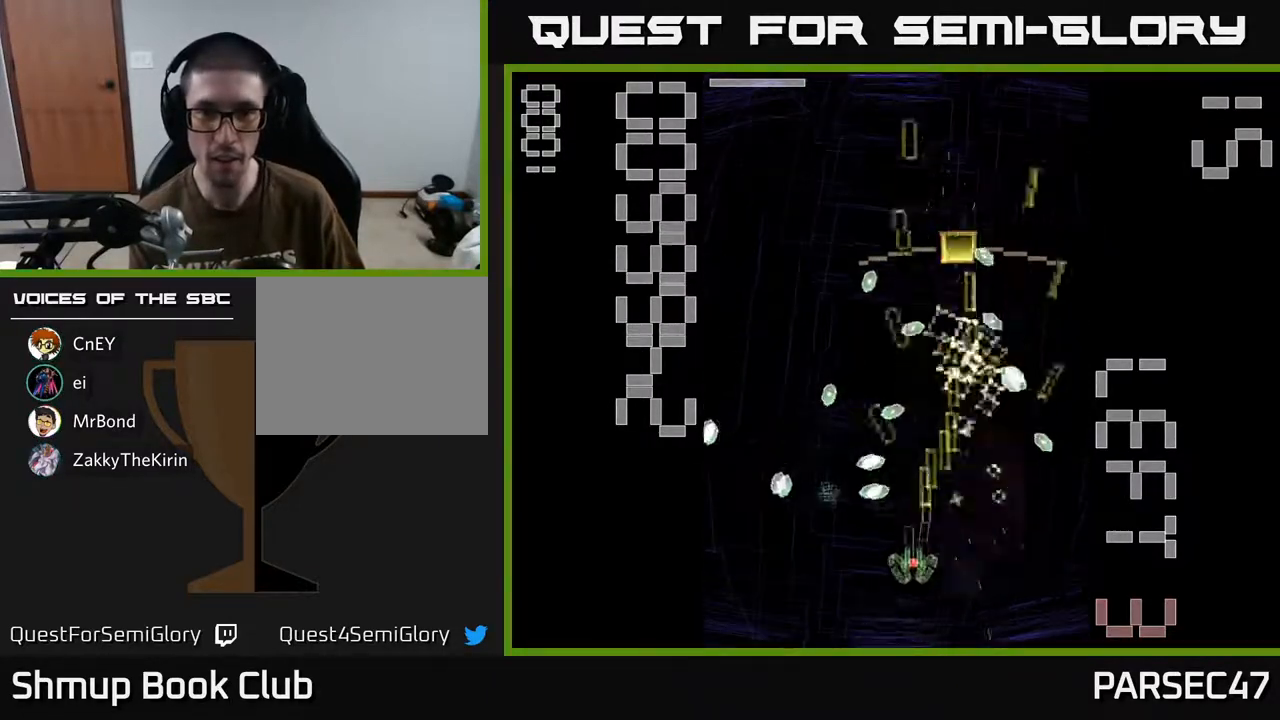
{"buttons": ["X", "R2", "DPAD_UP", "DPAD_LEFT"], "events": [[50, "DPAD_RIGHT", "down"], [150, "DPAD_DOWN", "up"], [217, "DPAD_RIGHT", "up"], [250, "DPAD_UP", "down"], [500, "DPAD_LEFT", "down"]]}
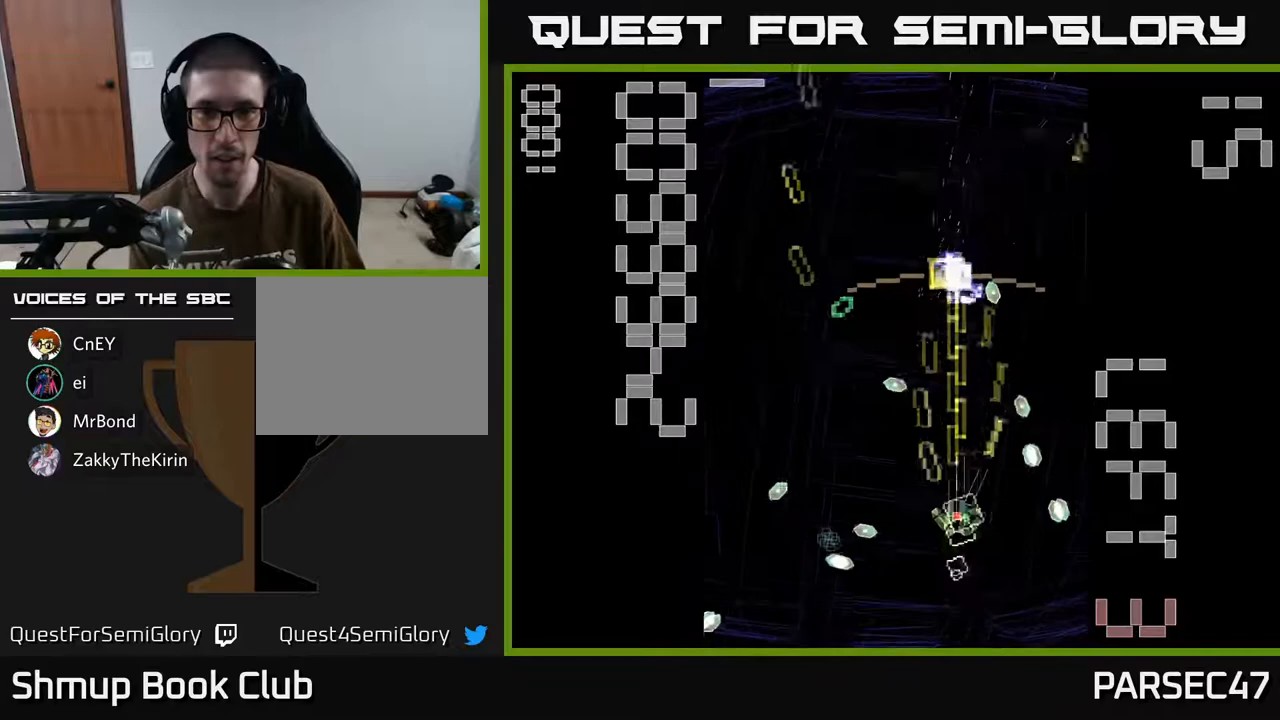
{"buttons": ["R2", "DPAD_DOWN", "DPAD_LEFT"], "events": [[100, "DPAD_LEFT", "up"], [150, "DPAD_RIGHT", "down"], [200, "DPAD_RIGHT", "up"], [233, "DPAD_LEFT", "down"], [250, "DPAD_UP", "up"], [300, "DPAD_DOWN", "down"], [350, "DPAD_LEFT", "up"], [350, "X", "up"], [467, "DPAD_LEFT", "down"]]}
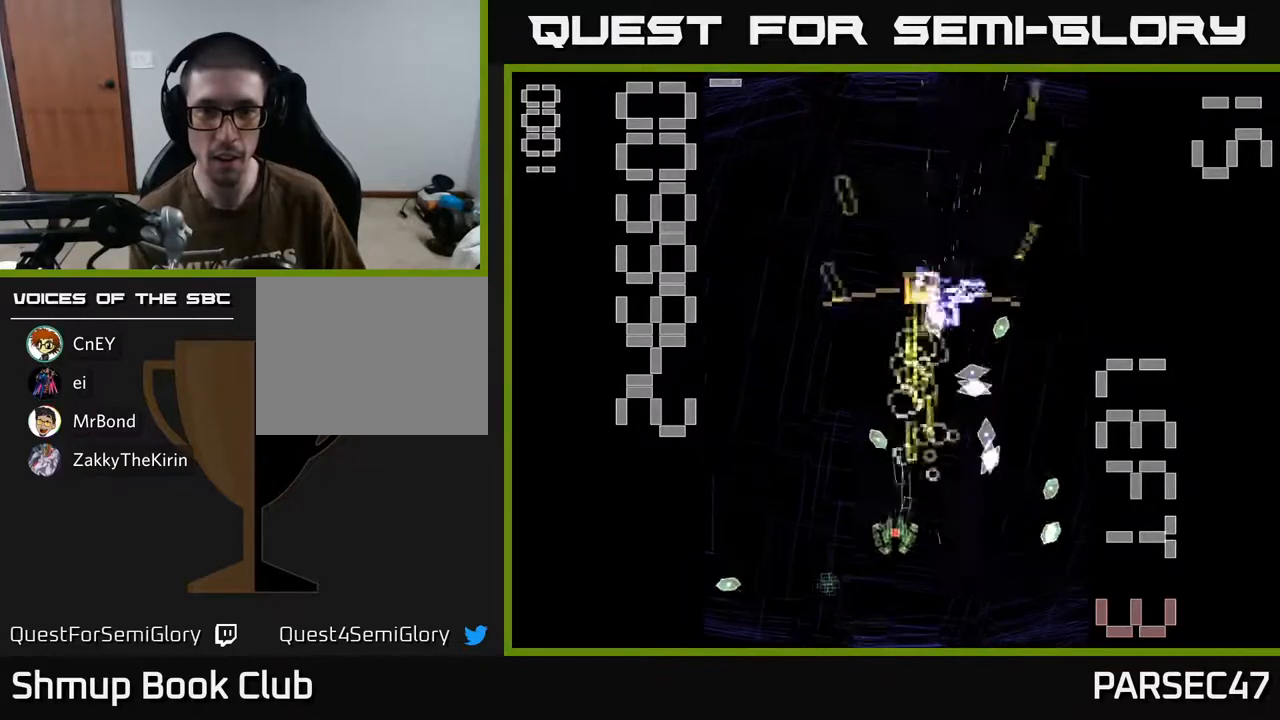
{"buttons": ["R2", "DPAD_UP"], "events": [[133, "DPAD_LEFT", "up"], [200, "DPAD_RIGHT", "down"], [217, "DPAD_DOWN", "up"], [250, "DPAD_RIGHT", "up"], [317, "DPAD_RIGHT", "down"], [333, "DPAD_RIGHT", "up"], [350, "DPAD_UP", "down"]]}
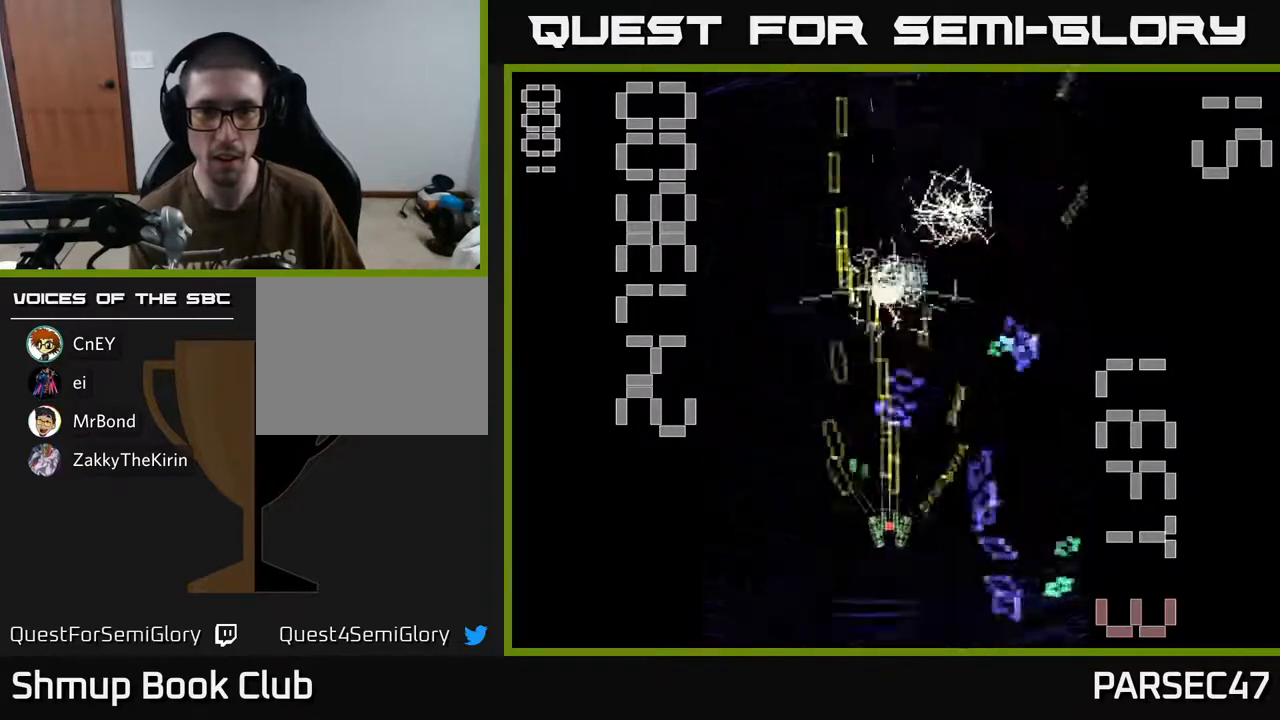
{"buttons": ["R2", "DPAD_RIGHT"], "events": [[400, "DPAD_RIGHT", "down"], [450, "DPAD_UP", "up"]]}
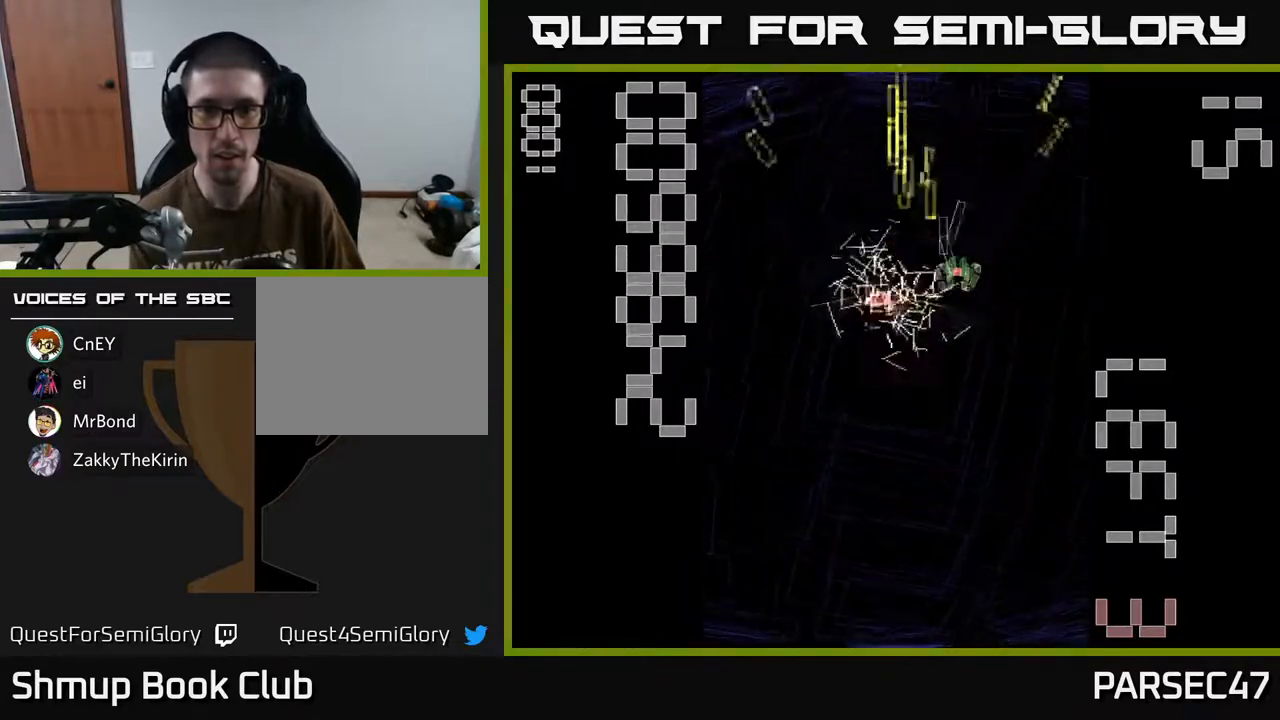
{"buttons": [], "events": [[17, "DPAD_DOWN", "down"], [17, "DPAD_RIGHT", "up"], [183, "DPAD_LEFT", "down"], [267, "DPAD_DOWN", "up"], [367, "DPAD_LEFT", "up"], [383, "DPAD_UP", "down"], [433, "R2", "up"], [500, "DPAD_UP", "up"]]}
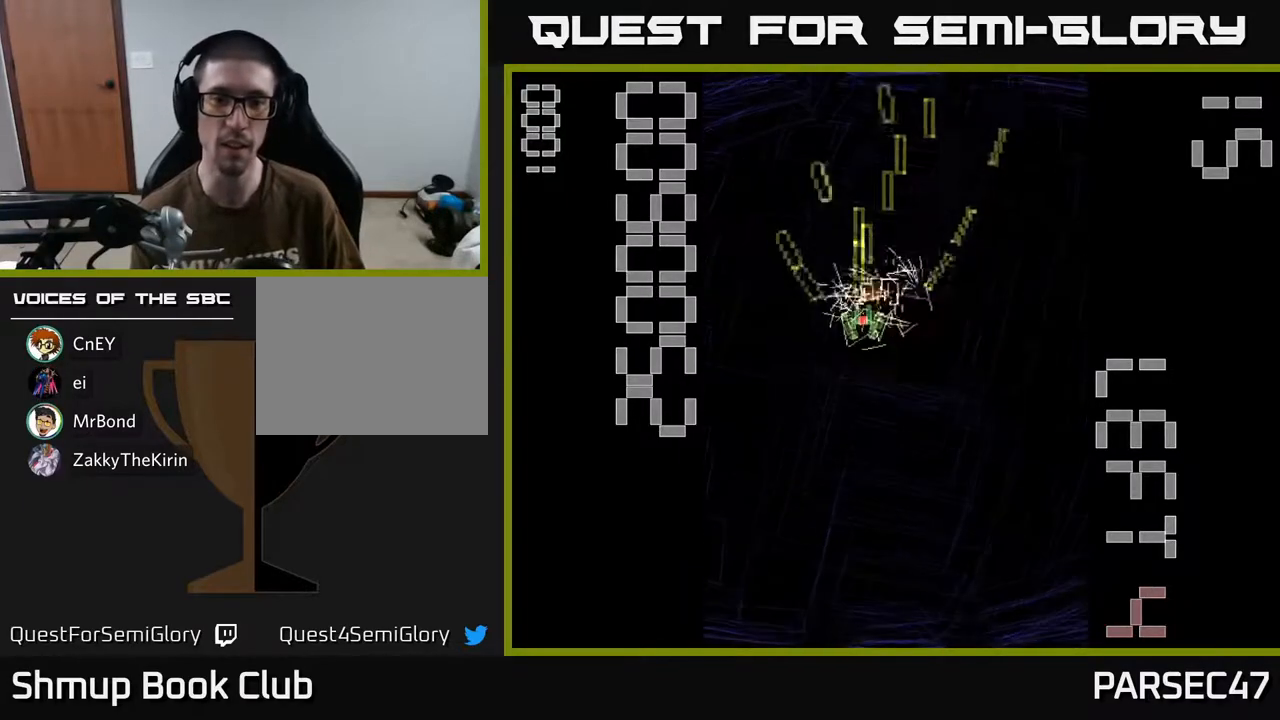
{"buttons": [], "events": []}
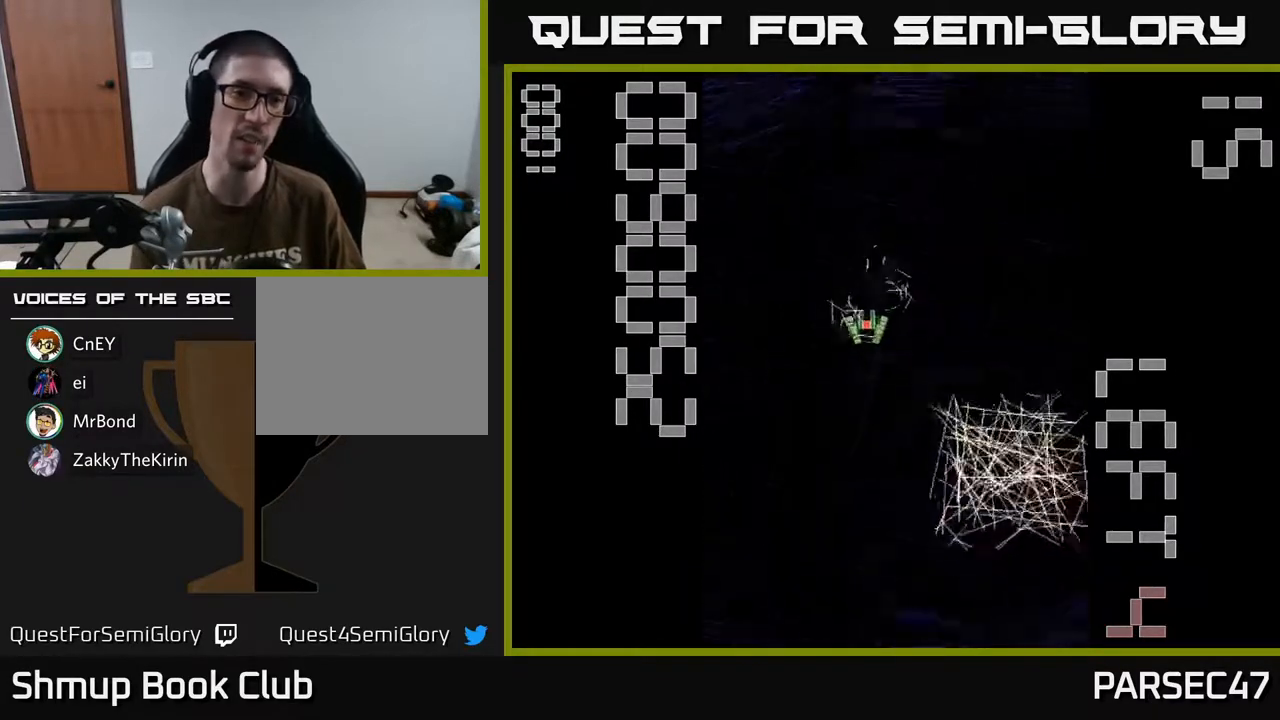
{"buttons": ["R2", "DPAD_DOWN", "DPAD_RIGHT"], "events": [[67, "R2", "down"], [383, "DPAD_RIGHT", "down"], [433, "DPAD_DOWN", "down"]]}
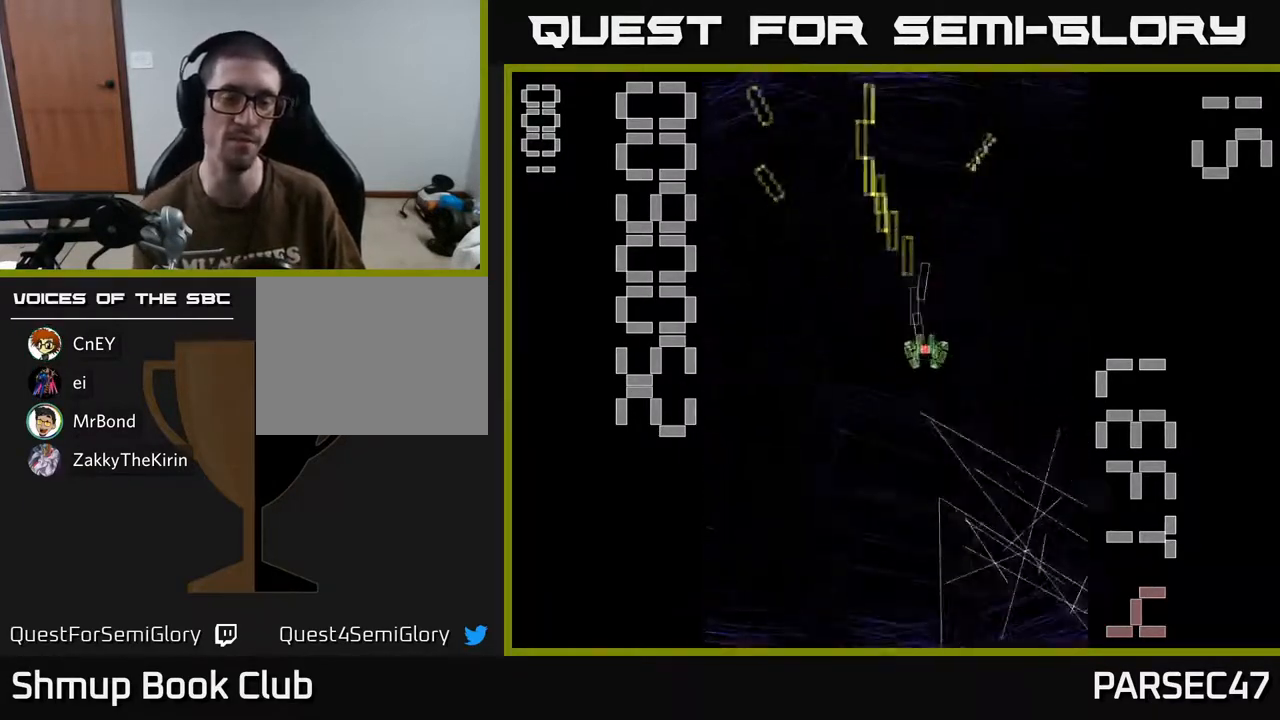
{"buttons": ["R2"], "events": [[67, "DPAD_RIGHT", "up"], [133, "DPAD_DOWN", "up"], [217, "DPAD_LEFT", "down"], [433, "DPAD_LEFT", "up"]]}
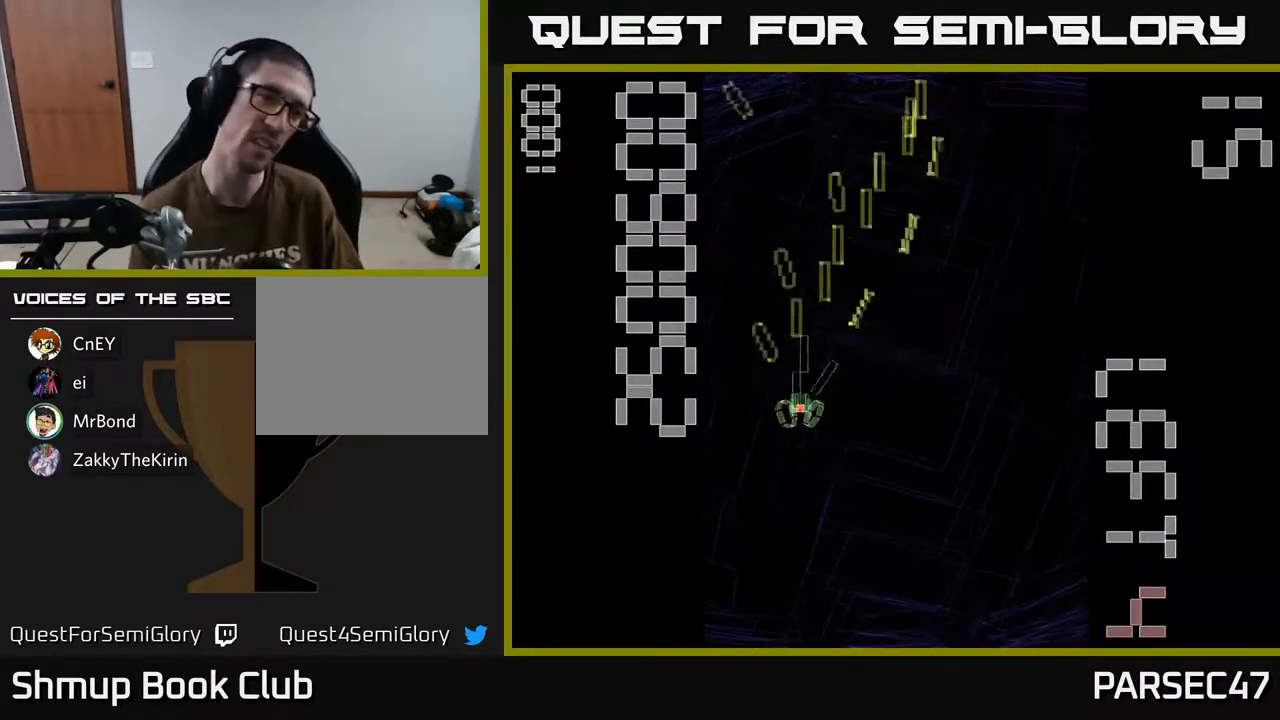
{"buttons": ["R2", "DPAD_RIGHT"], "events": [[233, "DPAD_RIGHT", "down"]]}
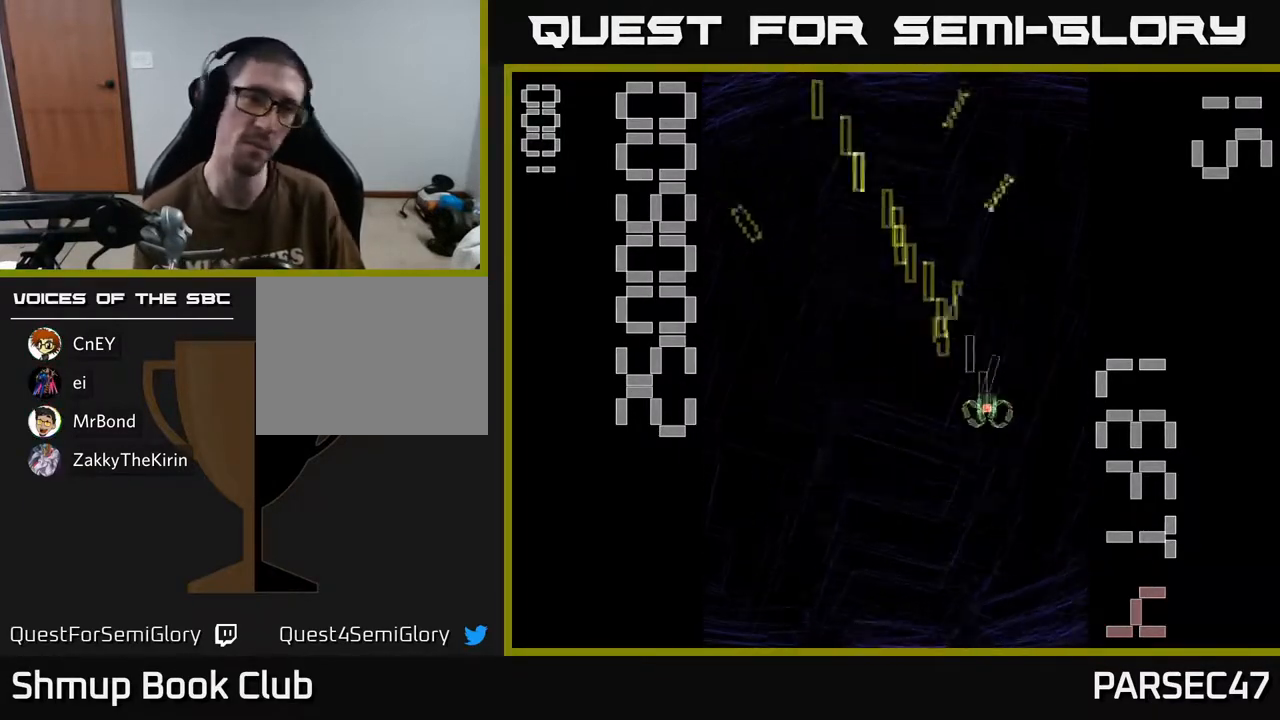
{"buttons": ["R2", "DPAD_LEFT"], "events": [[133, "DPAD_RIGHT", "up"], [183, "DPAD_LEFT", "down"]]}
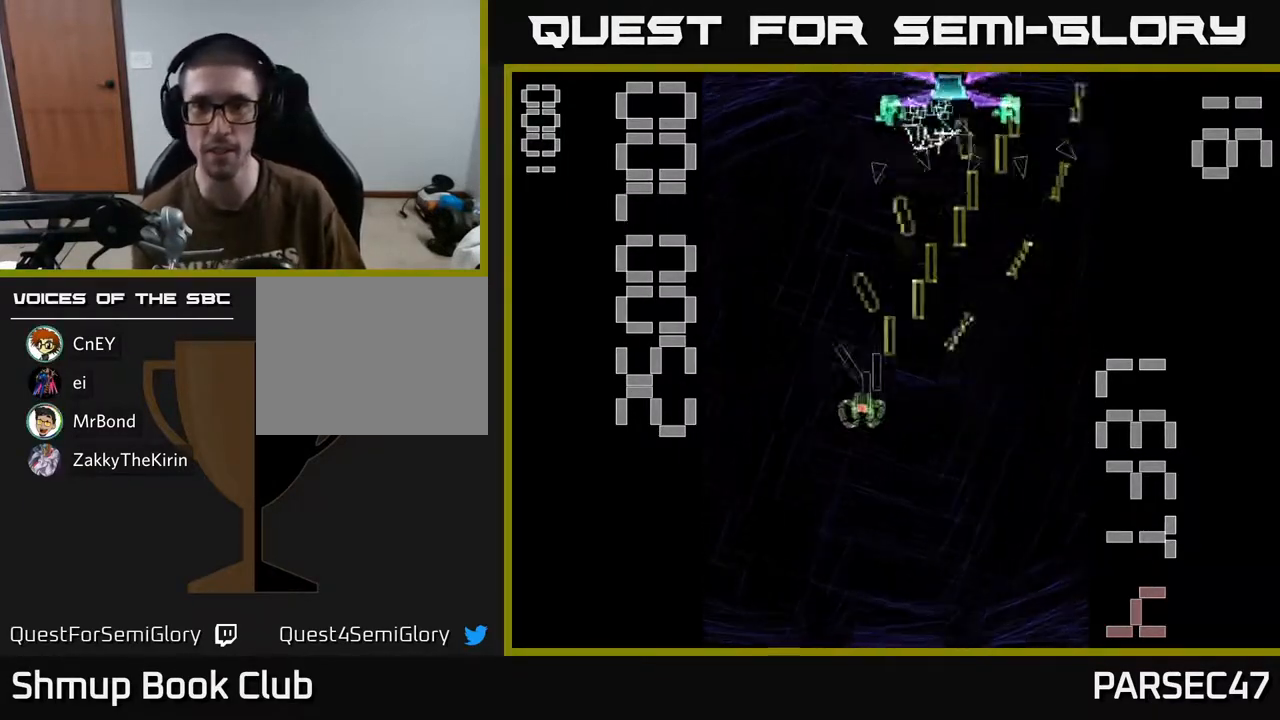
{"buttons": ["X", "R2", "DPAD_DOWN", "DPAD_RIGHT"], "events": [[83, "DPAD_LEFT", "up"], [100, "DPAD_RIGHT", "down"], [283, "X", "down"], [333, "DPAD_DOWN", "down"], [367, "DPAD_RIGHT", "up"], [500, "DPAD_RIGHT", "down"]]}
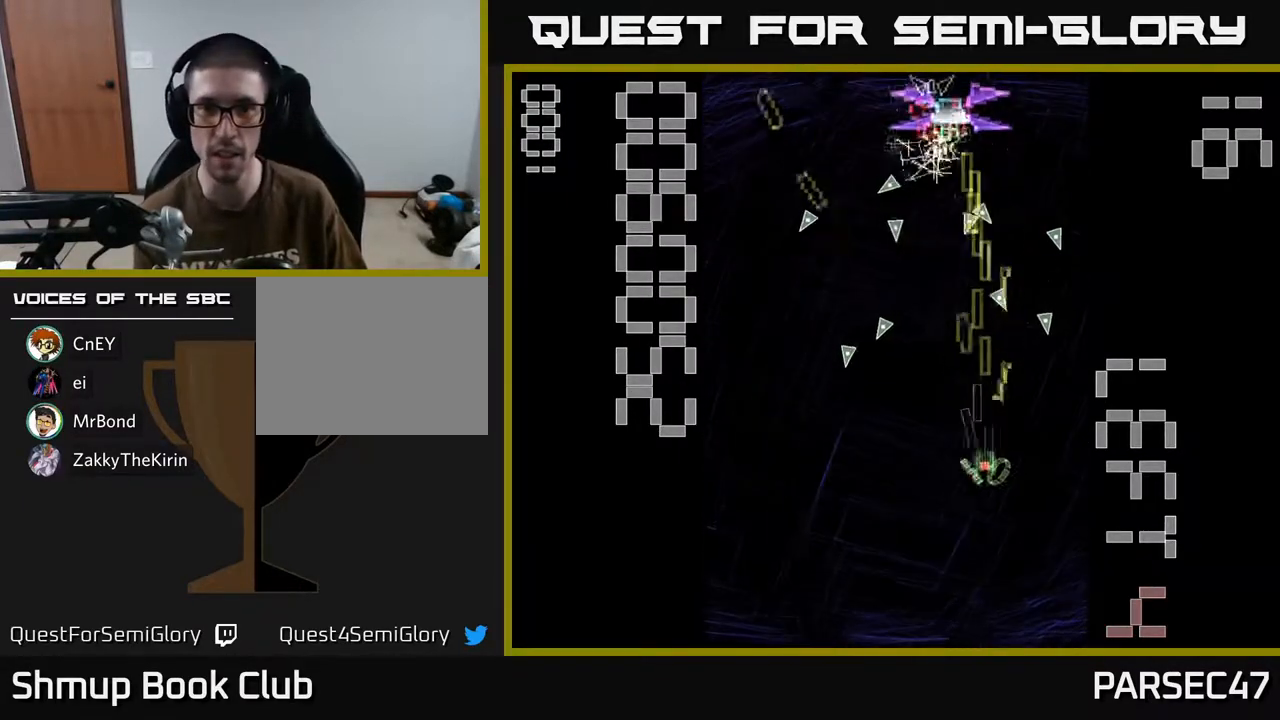
{"buttons": ["X", "R2", "DPAD_UP"], "events": [[100, "DPAD_RIGHT", "up"], [217, "DPAD_LEFT", "down"], [300, "DPAD_DOWN", "up"], [433, "DPAD_UP", "down"], [467, "DPAD_LEFT", "up"]]}
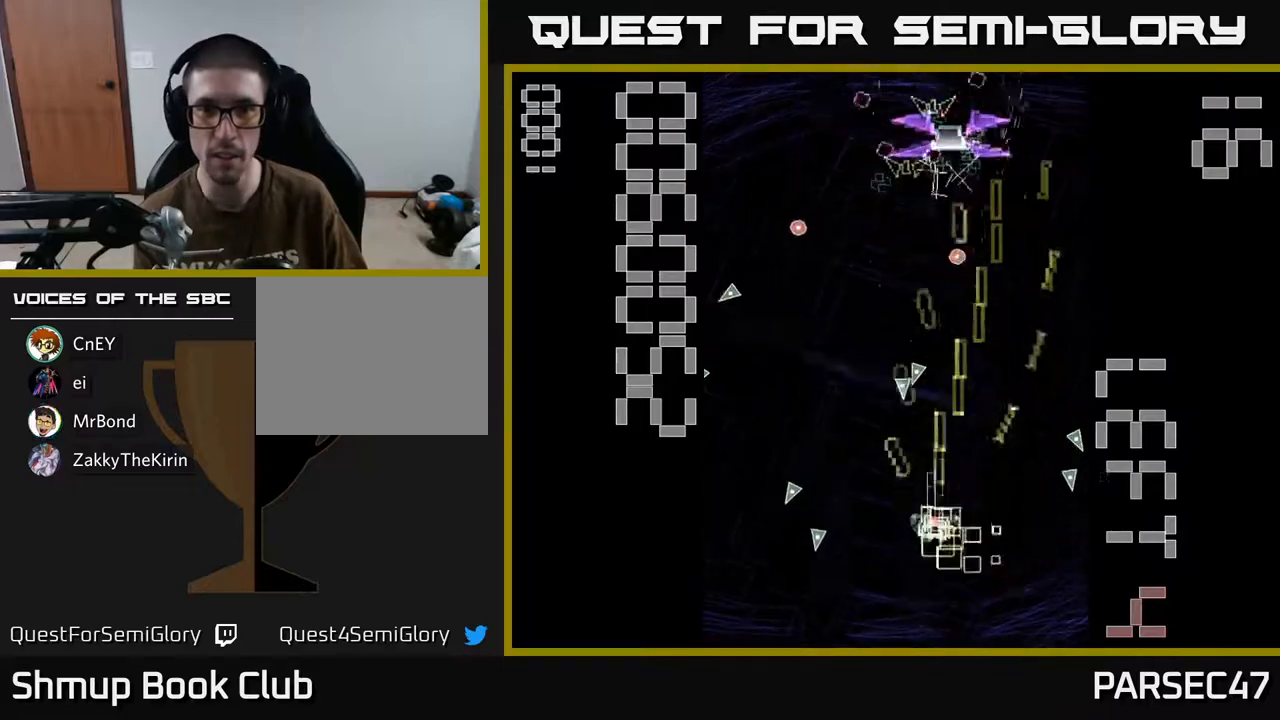
{"buttons": ["R2", "DPAD_LEFT"], "events": [[50, "X", "up"], [117, "DPAD_RIGHT", "down"], [183, "DPAD_RIGHT", "up"], [250, "DPAD_LEFT", "down"], [267, "DPAD_UP", "up"], [333, "DPAD_DOWN", "down"], [500, "DPAD_DOWN", "up"]]}
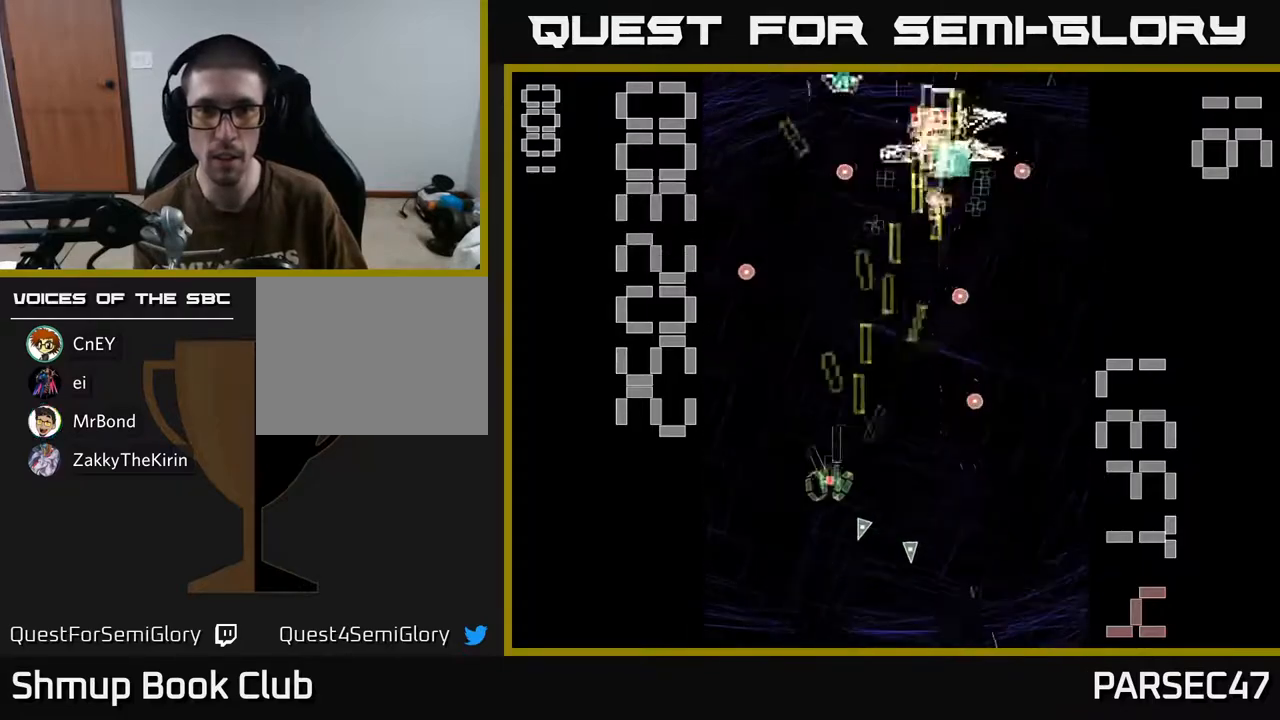
{"buttons": ["R2", "DPAD_UP"], "events": [[50, "DPAD_UP", "down"], [67, "DPAD_LEFT", "up"], [100, "DPAD_RIGHT", "down"], [133, "DPAD_UP", "up"], [317, "DPAD_RIGHT", "up"], [317, "DPAD_UP", "down"], [350, "DPAD_LEFT", "down"], [483, "DPAD_LEFT", "up"]]}
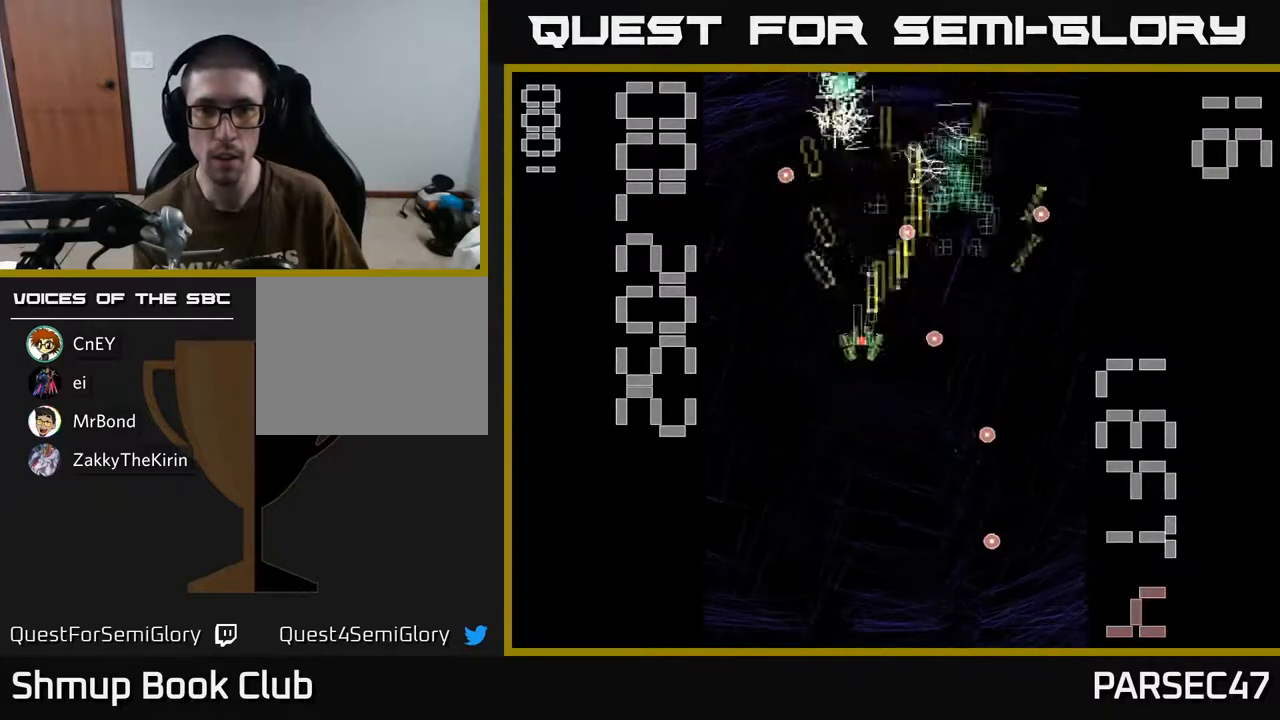
{"buttons": ["R2", "DPAD_LEFT"], "events": [[17, "DPAD_RIGHT", "down"], [167, "DPAD_UP", "up"], [200, "DPAD_UP", "down"], [250, "DPAD_RIGHT", "up"], [317, "DPAD_LEFT", "down"], [467, "DPAD_UP", "up"]]}
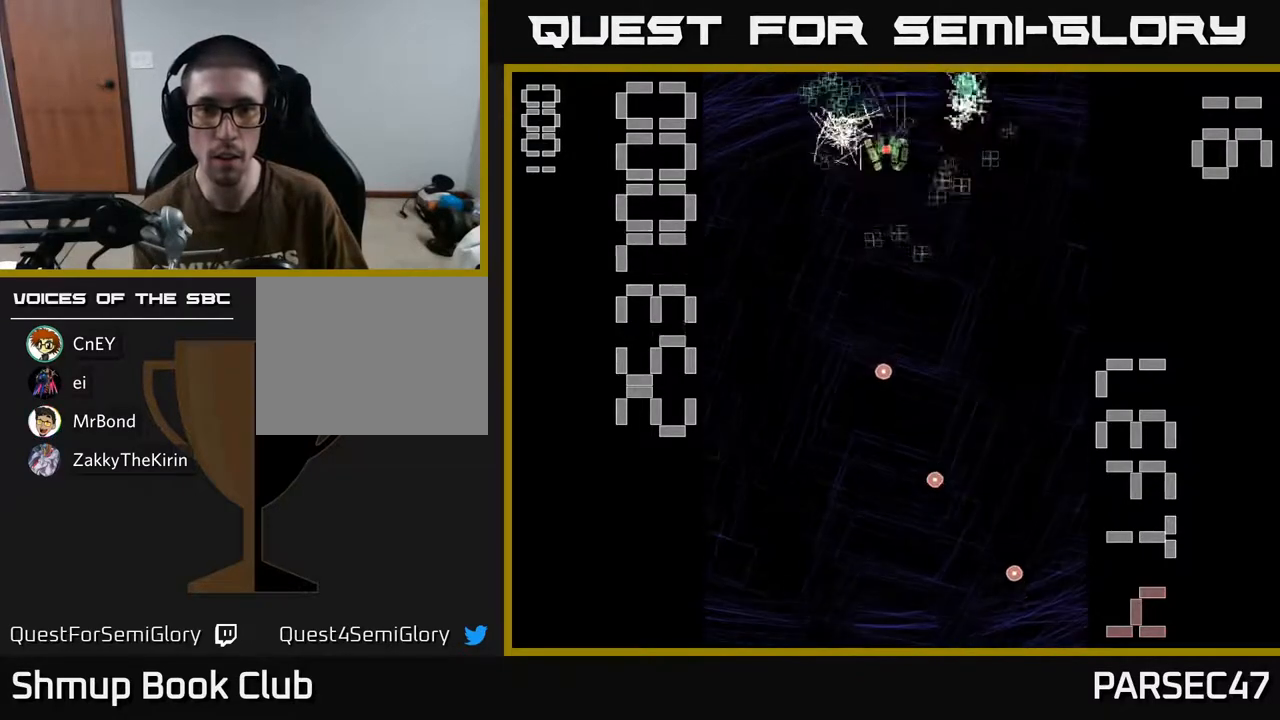
{"buttons": ["R2", "DPAD_LEFT"], "events": [[17, "DPAD_DOWN", "down"], [67, "DPAD_LEFT", "up"], [183, "DPAD_RIGHT", "down"], [233, "DPAD_DOWN", "up"], [400, "DPAD_RIGHT", "up"], [417, "DPAD_UP", "down"], [467, "DPAD_LEFT", "down"], [500, "DPAD_UP", "up"]]}
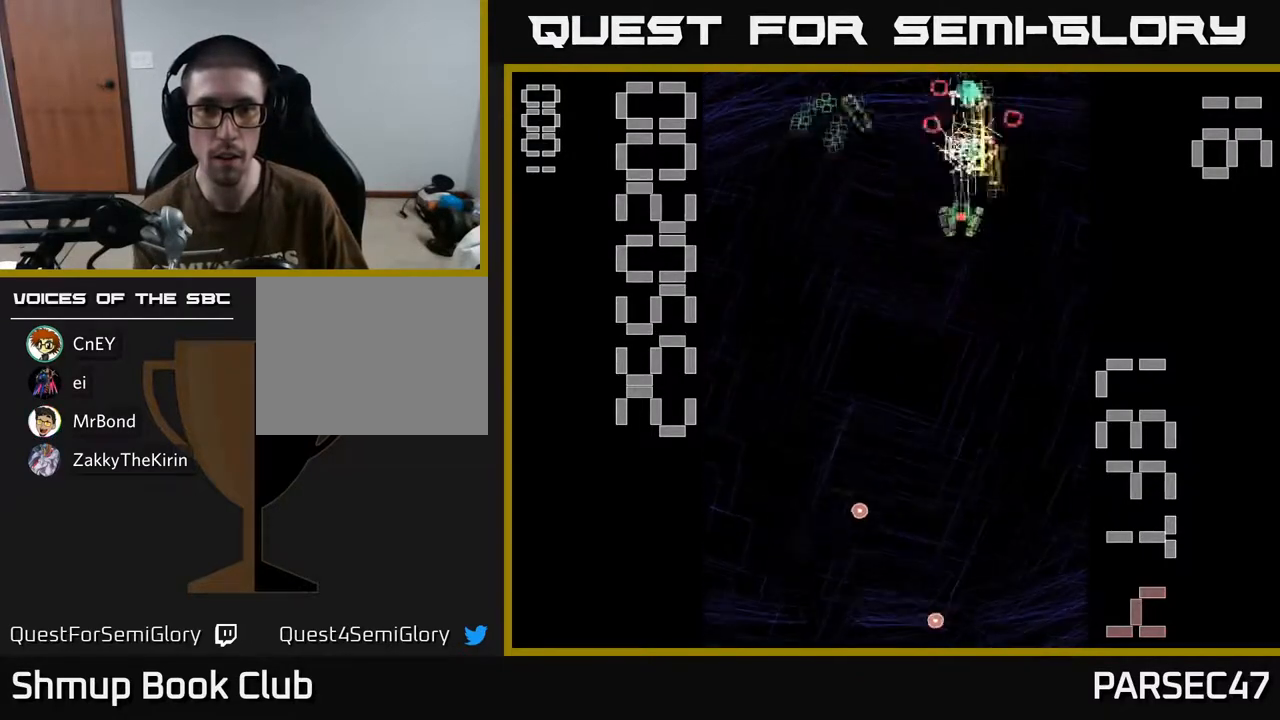
{"buttons": ["R2", "DPAD_RIGHT"], "events": [[83, "DPAD_DOWN", "down"], [217, "DPAD_LEFT", "up"], [417, "DPAD_RIGHT", "down"], [483, "DPAD_DOWN", "up"]]}
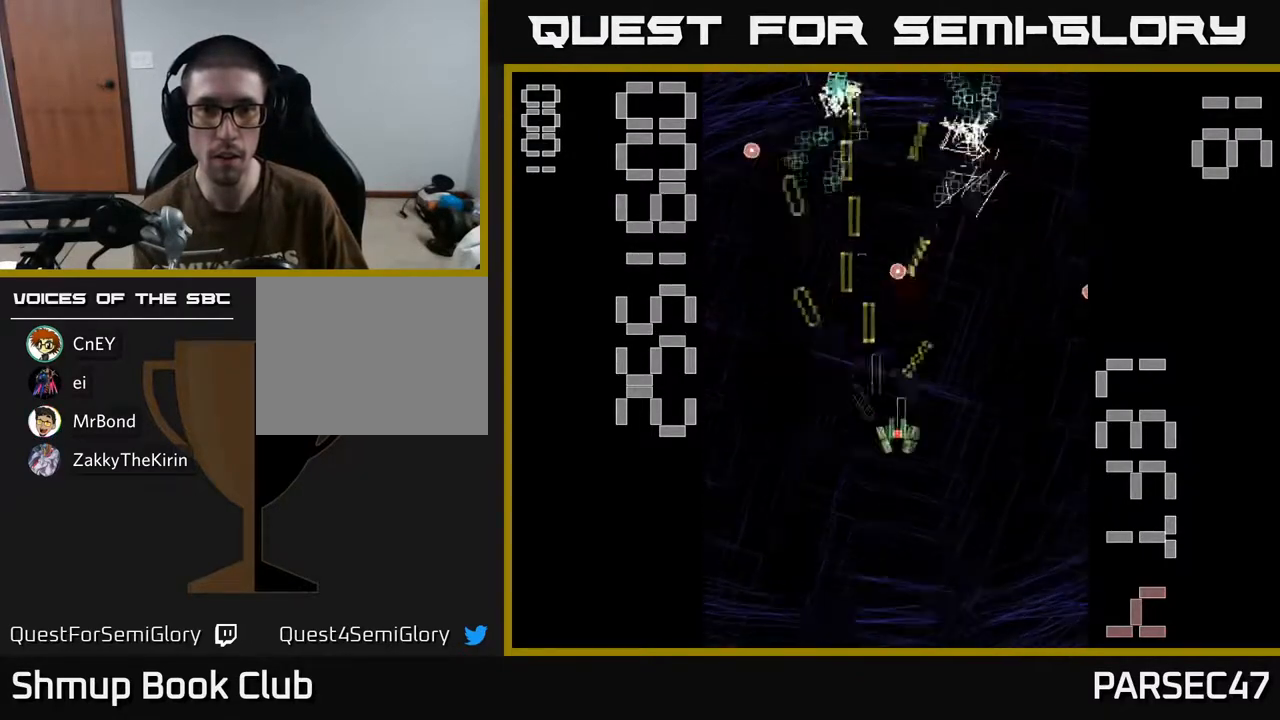
{"buttons": ["R2", "DPAD_UP", "DPAD_LEFT"], "events": [[183, "DPAD_RIGHT", "up"], [217, "DPAD_UP", "down"], [233, "DPAD_LEFT", "down"]]}
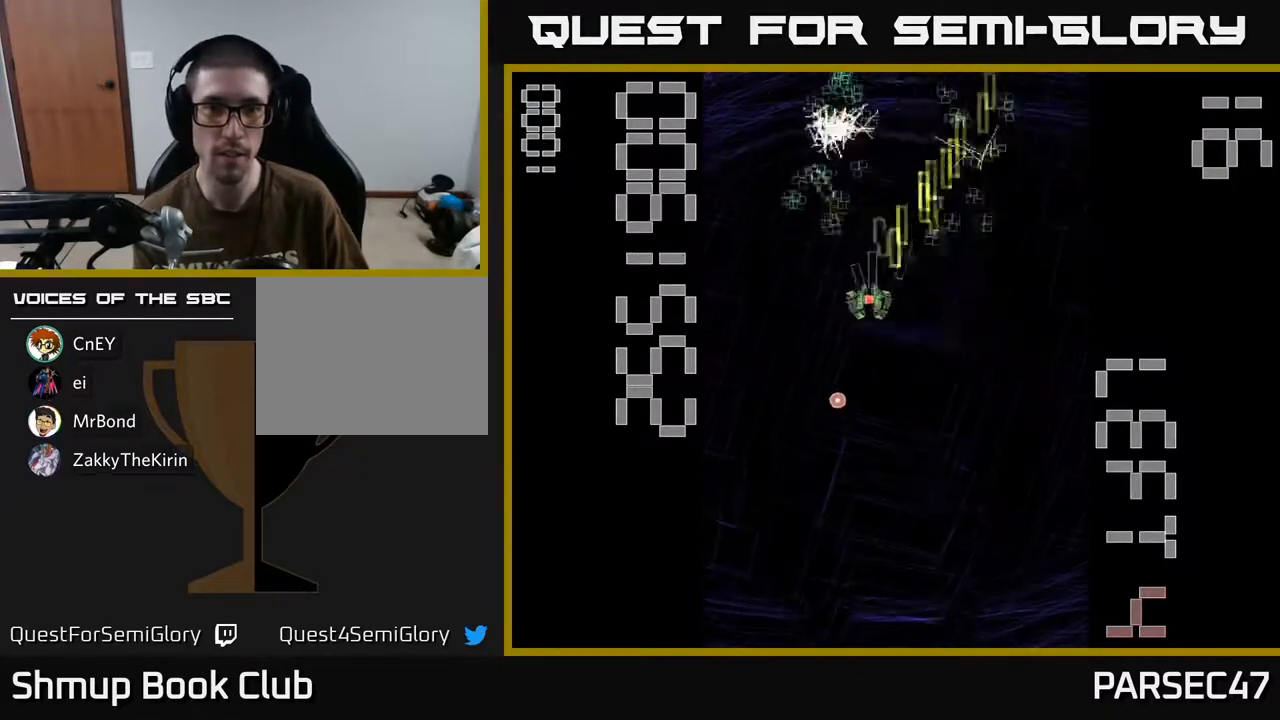
{"buttons": ["R2", "DPAD_LEFT"], "events": [[67, "DPAD_LEFT", "up"], [117, "DPAD_RIGHT", "down"], [200, "DPAD_UP", "up"], [283, "DPAD_DOWN", "down"], [433, "DPAD_RIGHT", "up"], [483, "DPAD_DOWN", "up"], [500, "DPAD_LEFT", "down"]]}
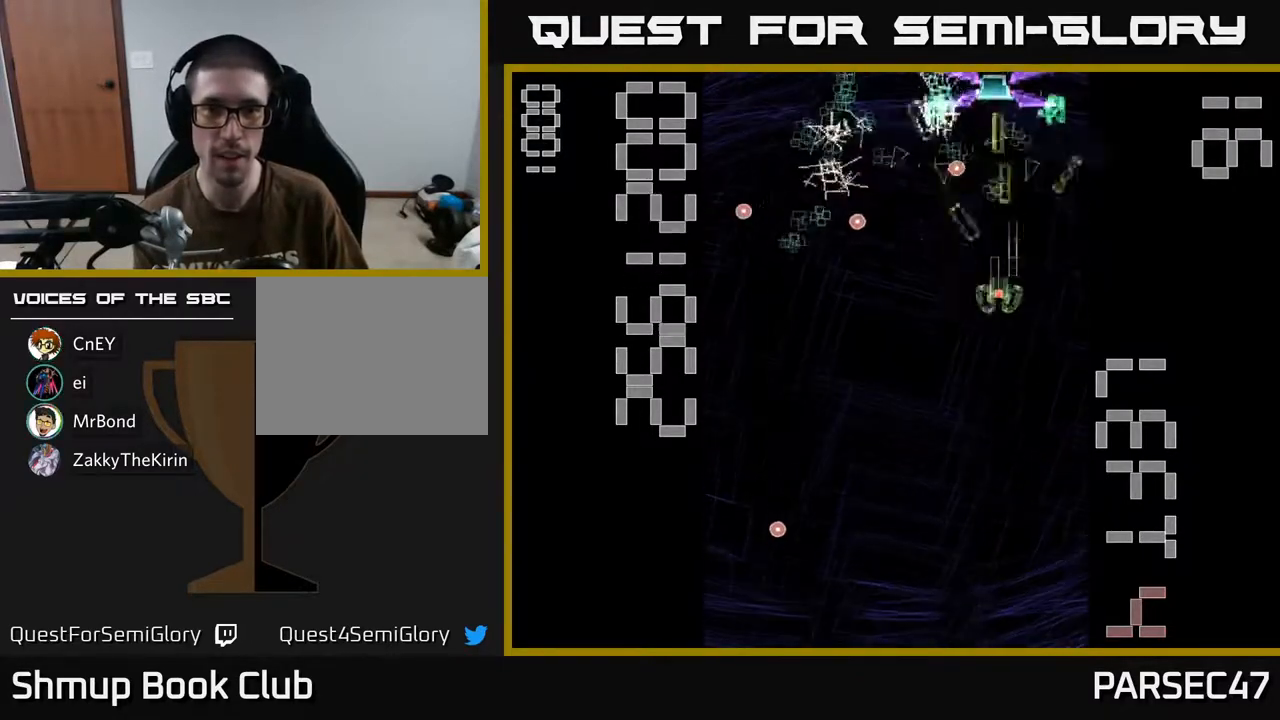
{"buttons": ["X", "R2", "DPAD_DOWN", "DPAD_RIGHT"], "events": [[167, "DPAD_DOWN", "down"], [183, "DPAD_LEFT", "up"], [233, "DPAD_RIGHT", "down"], [433, "X", "down"]]}
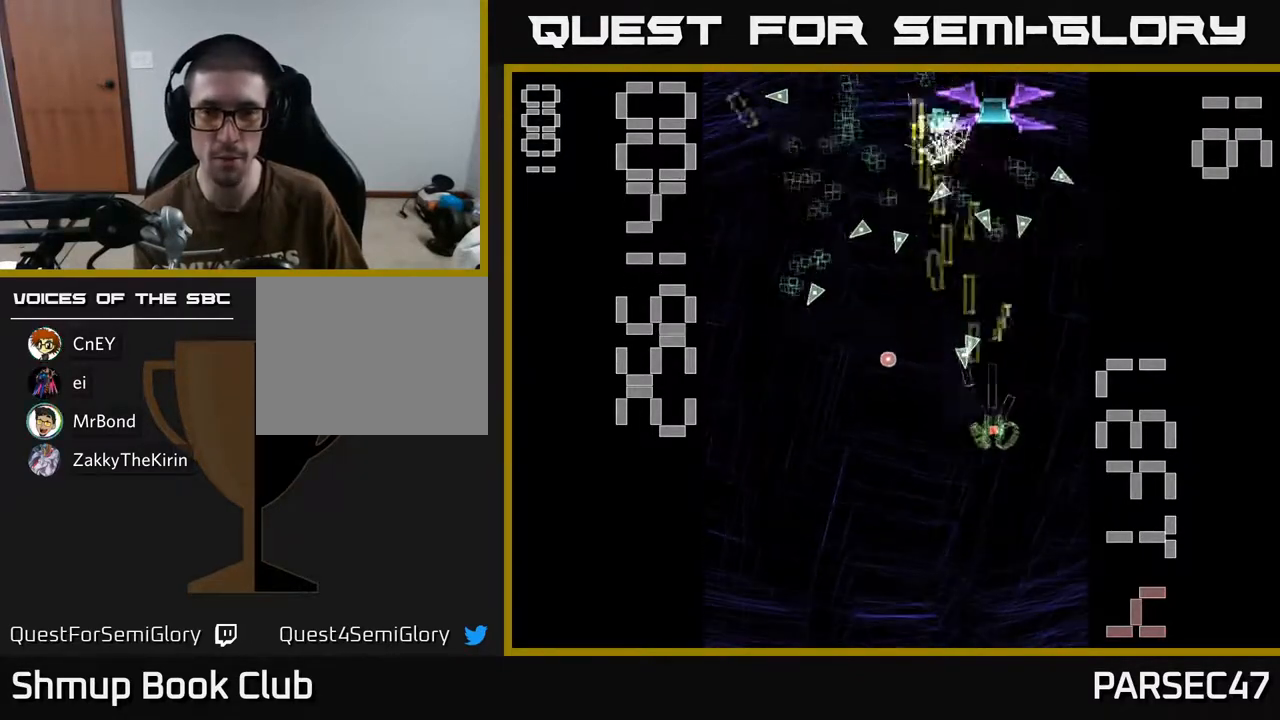
{"buttons": ["X", "R2", "DPAD_DOWN", "DPAD_LEFT"], "events": [[117, "DPAD_DOWN", "up"], [233, "DPAD_RIGHT", "up"], [250, "DPAD_UP", "down"], [300, "DPAD_LEFT", "down"], [317, "DPAD_UP", "up"], [417, "DPAD_DOWN", "down"]]}
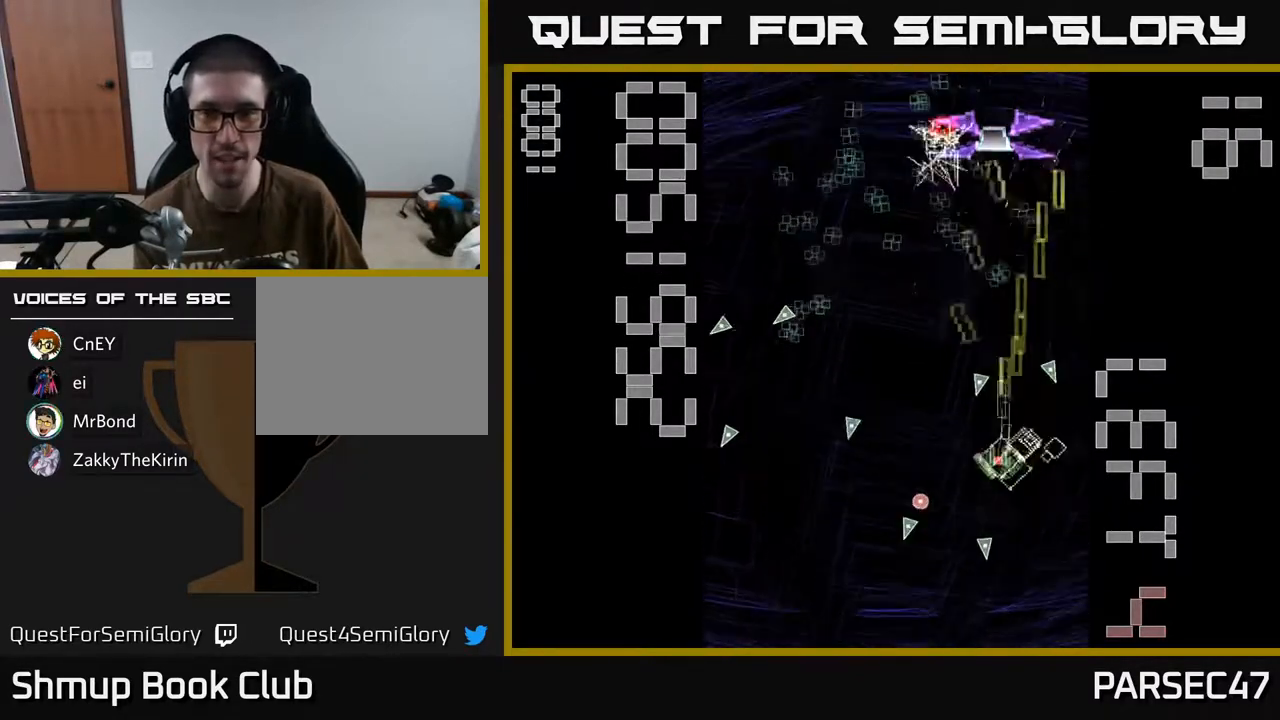
{"buttons": ["R2", "DPAD_UP", "DPAD_LEFT"], "events": [[17, "DPAD_LEFT", "up"], [133, "X", "up"], [183, "DPAD_RIGHT", "down"], [200, "DPAD_DOWN", "up"], [283, "DPAD_RIGHT", "up"], [283, "DPAD_UP", "down"], [333, "DPAD_LEFT", "down"]]}
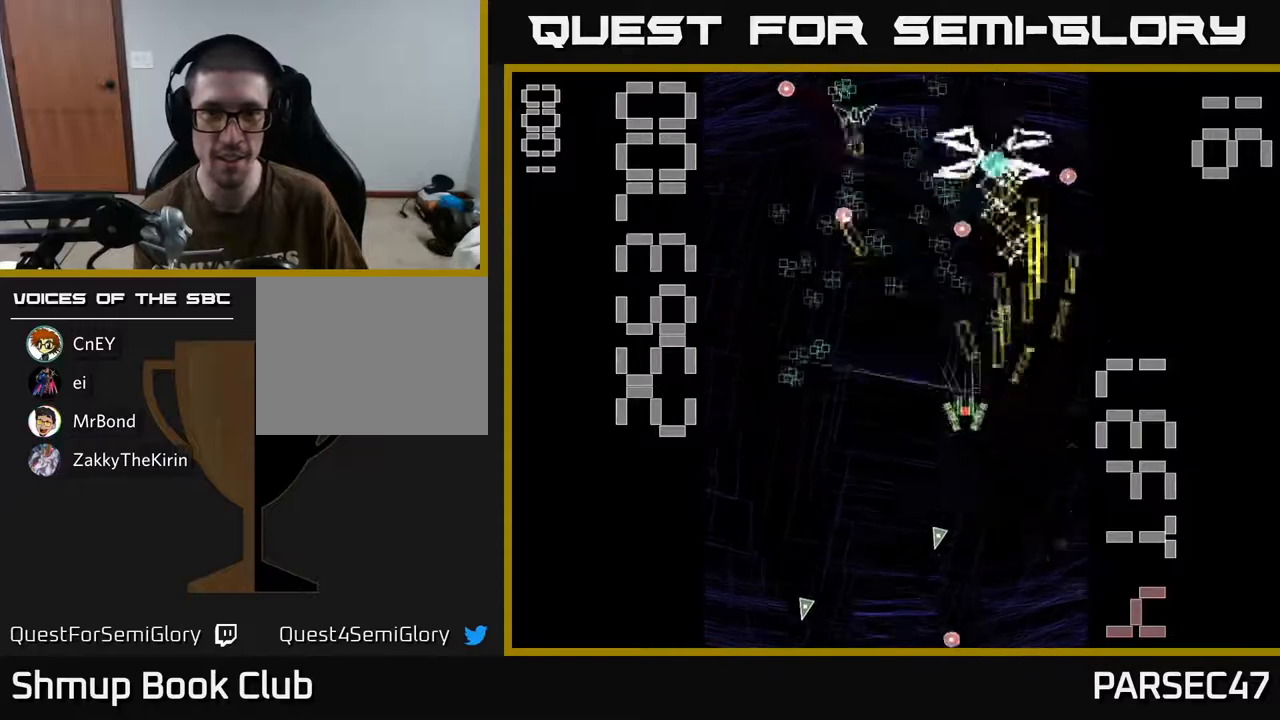
{"buttons": ["R2", "DPAD_UP"], "events": [[117, "DPAD_UP", "up"], [267, "DPAD_DOWN", "down"], [317, "DPAD_LEFT", "up"], [433, "DPAD_DOWN", "up"], [500, "DPAD_UP", "down"]]}
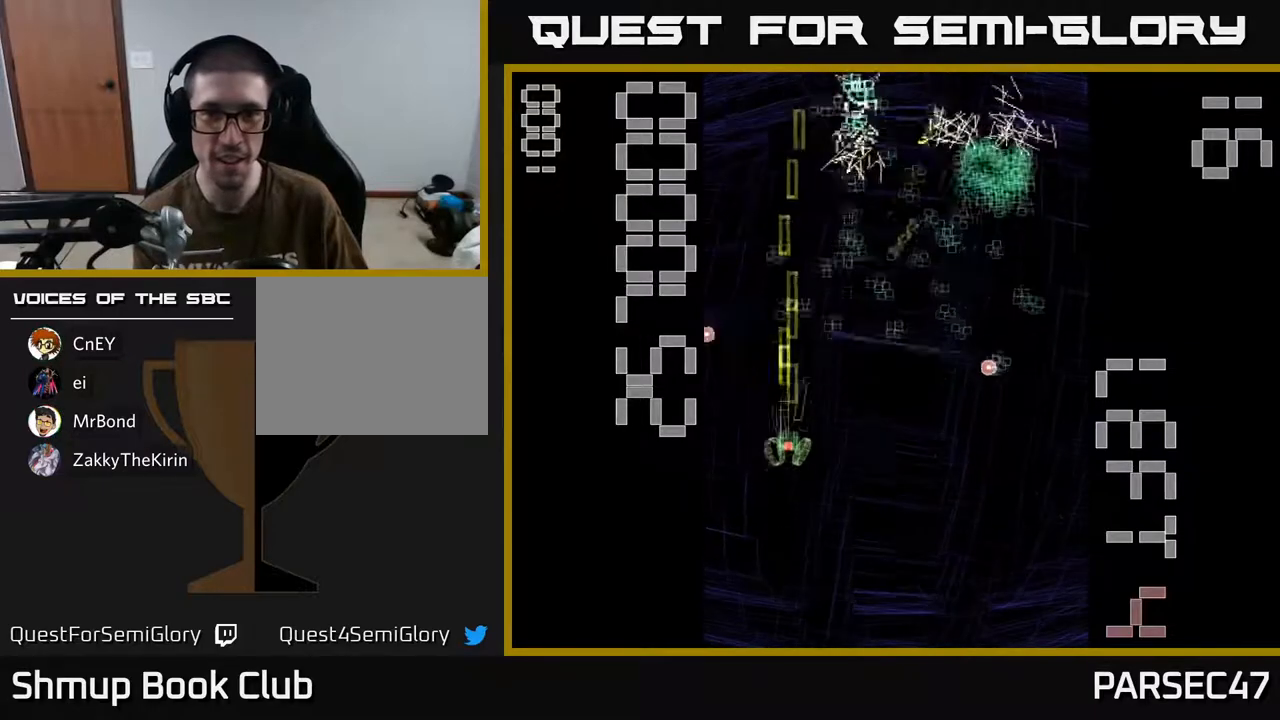
{"buttons": ["R2", "DPAD_DOWN", "DPAD_RIGHT"], "events": [[183, "DPAD_RIGHT", "down"], [217, "DPAD_UP", "up"], [350, "DPAD_DOWN", "down"]]}
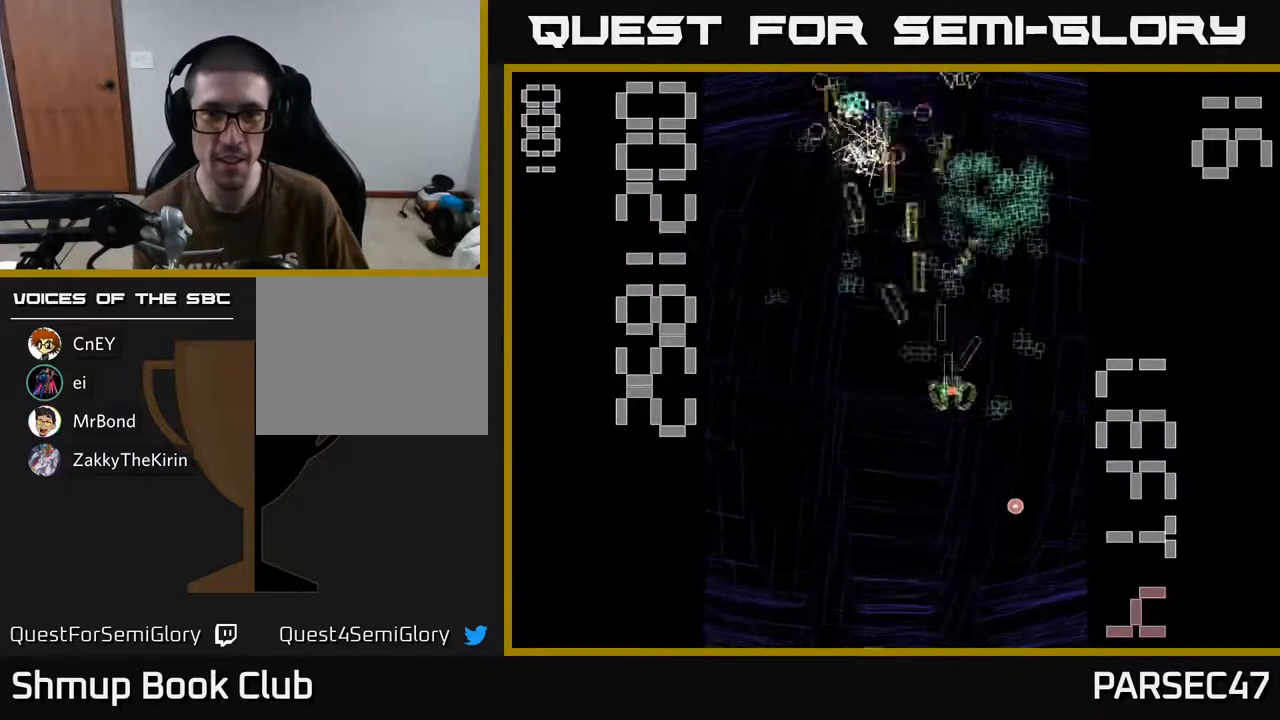
{"buttons": ["R2", "DPAD_LEFT"], "events": [[33, "DPAD_DOWN", "up"], [117, "DPAD_RIGHT", "up"], [117, "DPAD_UP", "down"], [200, "DPAD_LEFT", "down"], [250, "DPAD_UP", "up"]]}
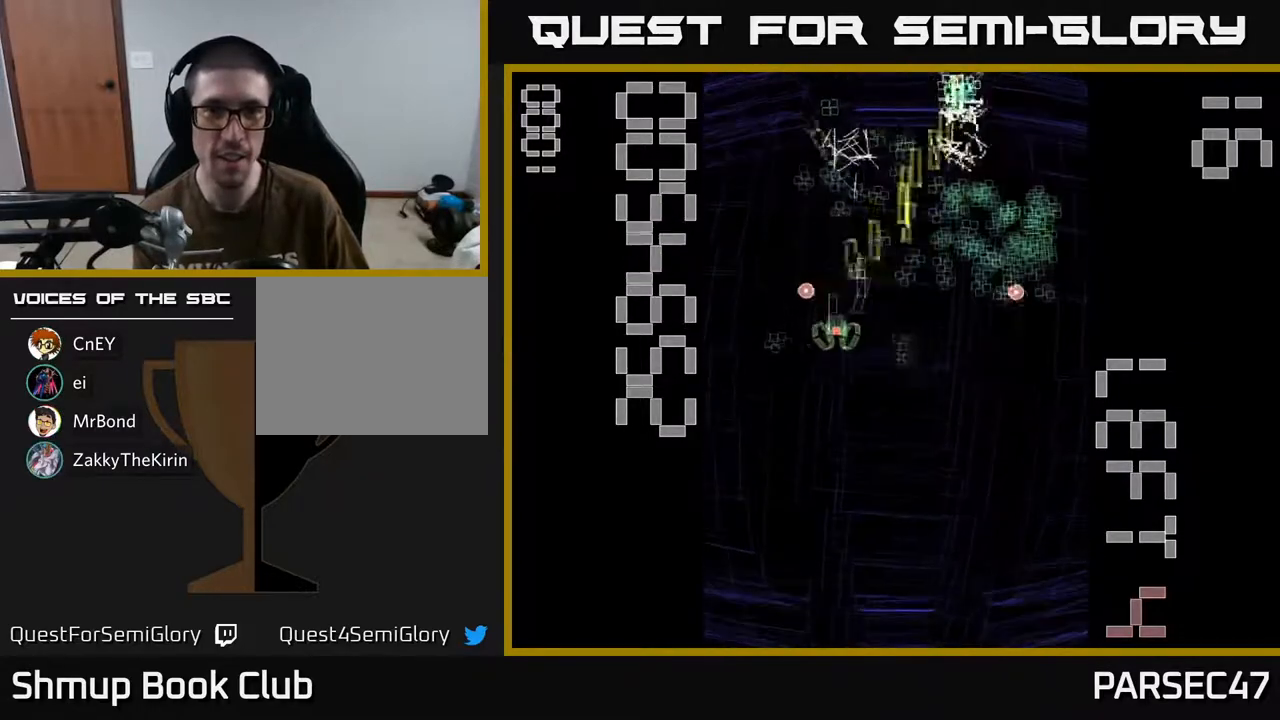
{"buttons": ["R2", "DPAD_UP"], "events": [[17, "DPAD_DOWN", "down"], [33, "DPAD_LEFT", "up"], [83, "DPAD_RIGHT", "down"], [117, "DPAD_DOWN", "up"], [267, "DPAD_UP", "down"], [450, "DPAD_RIGHT", "up"]]}
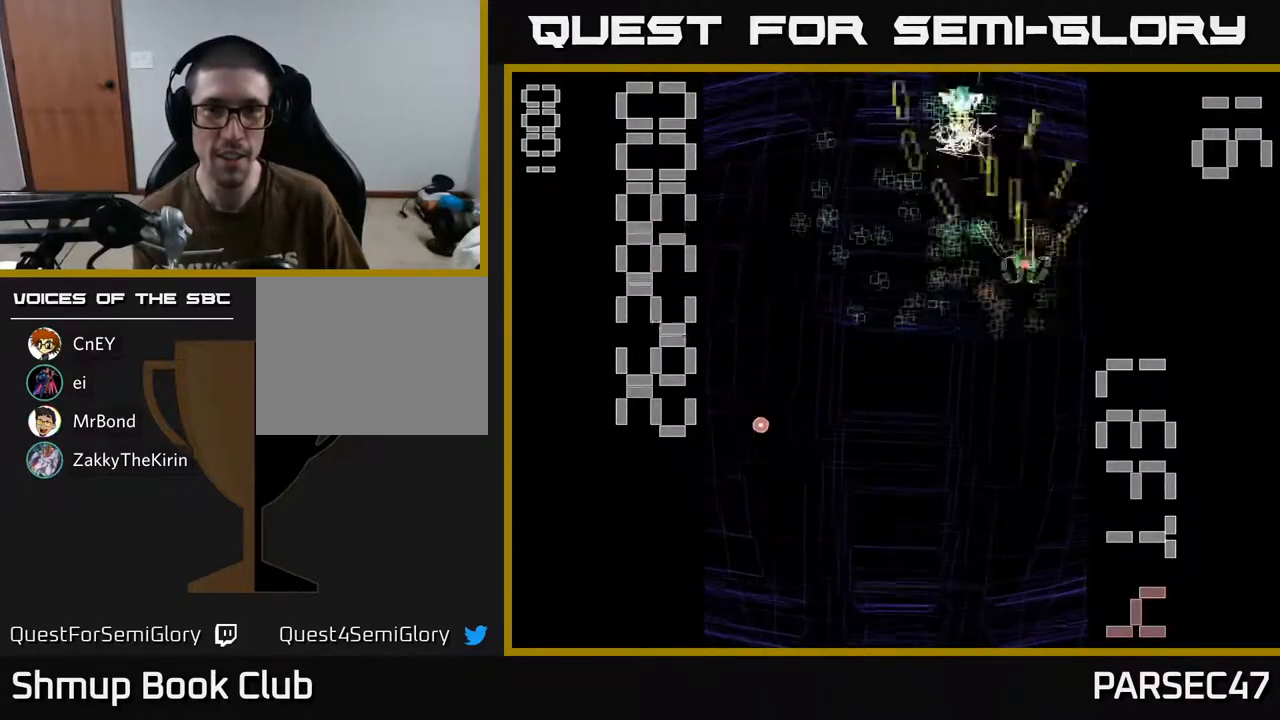
{"buttons": ["R2", "DPAD_UP", "DPAD_LEFT"], "events": [[17, "DPAD_LEFT", "down"], [50, "DPAD_UP", "up"], [117, "DPAD_DOWN", "down"], [217, "DPAD_LEFT", "up"], [333, "DPAD_DOWN", "up"], [333, "DPAD_RIGHT", "down"], [367, "DPAD_UP", "down"], [383, "DPAD_RIGHT", "up"], [450, "DPAD_LEFT", "down"]]}
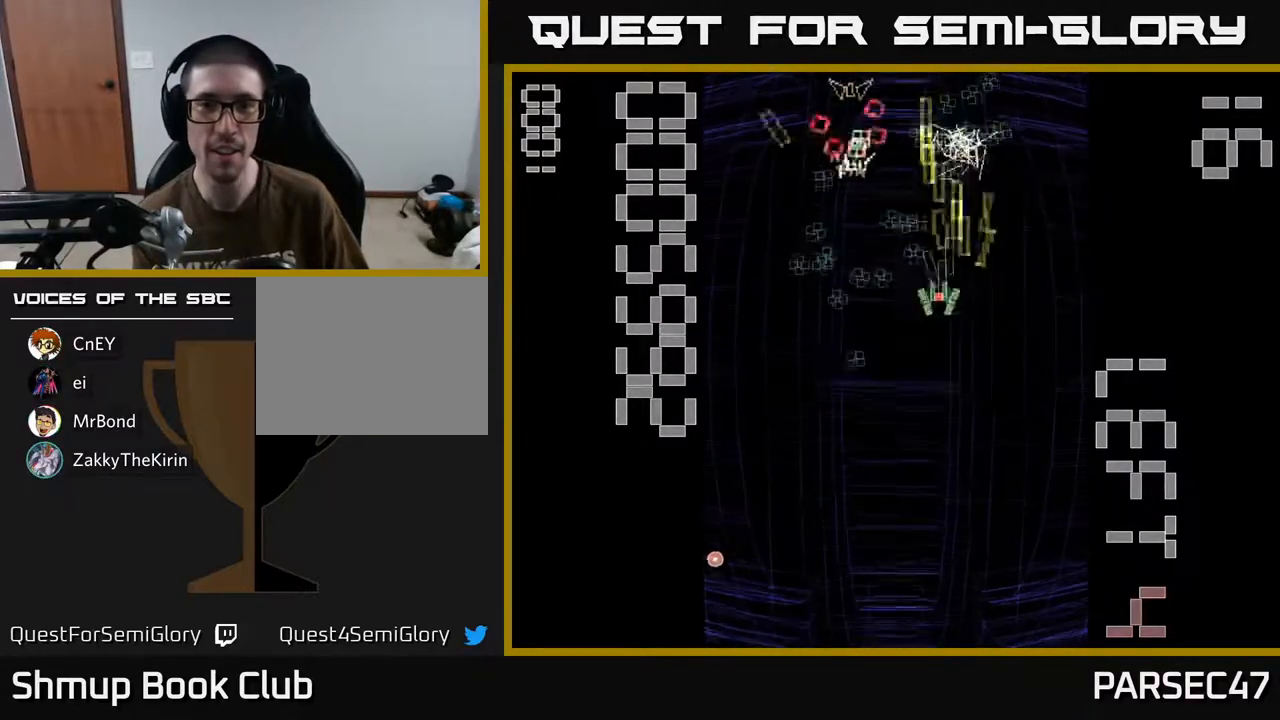
{"buttons": ["R2", "DPAD_DOWN", "DPAD_RIGHT"], "events": [[33, "DPAD_UP", "up"], [150, "DPAD_DOWN", "down"], [200, "DPAD_LEFT", "up"], [250, "DPAD_RIGHT", "down"], [383, "DPAD_RIGHT", "up"], [483, "DPAD_RIGHT", "down"]]}
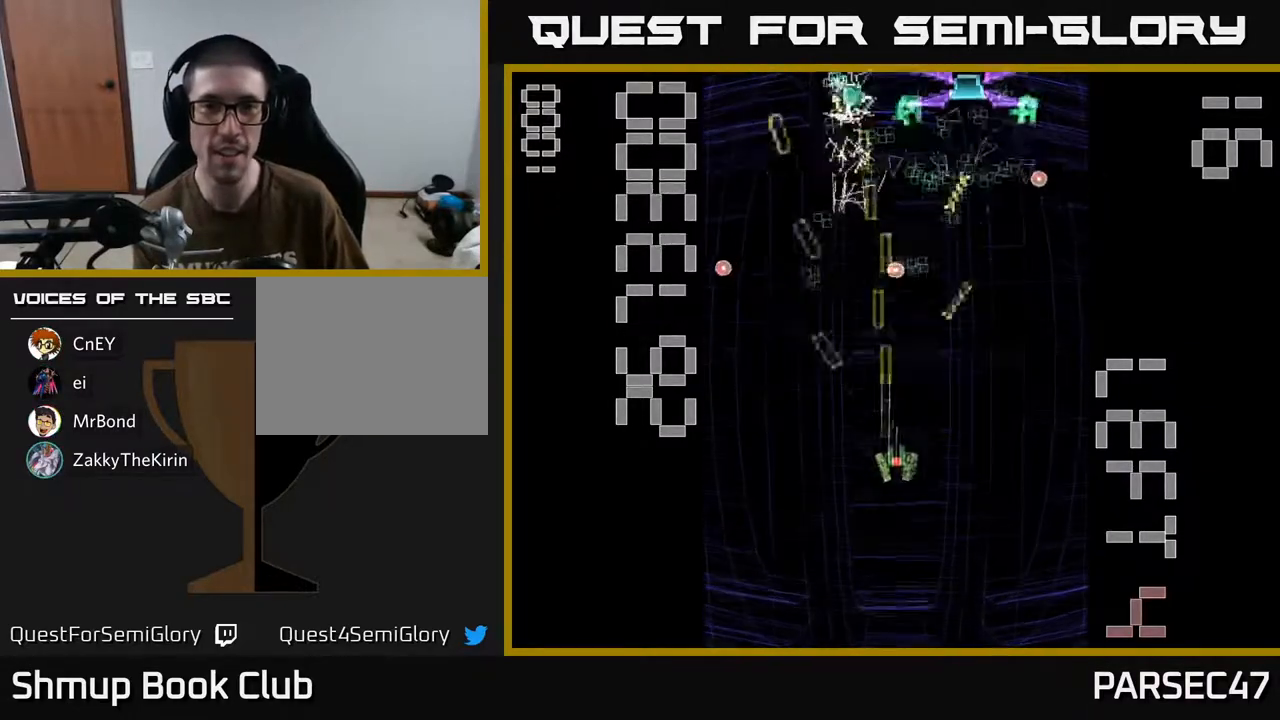
{"buttons": ["X", "R2"], "events": [[67, "X", "down"], [117, "DPAD_RIGHT", "up"], [267, "DPAD_RIGHT", "down"], [367, "DPAD_DOWN", "up"], [467, "DPAD_RIGHT", "up"]]}